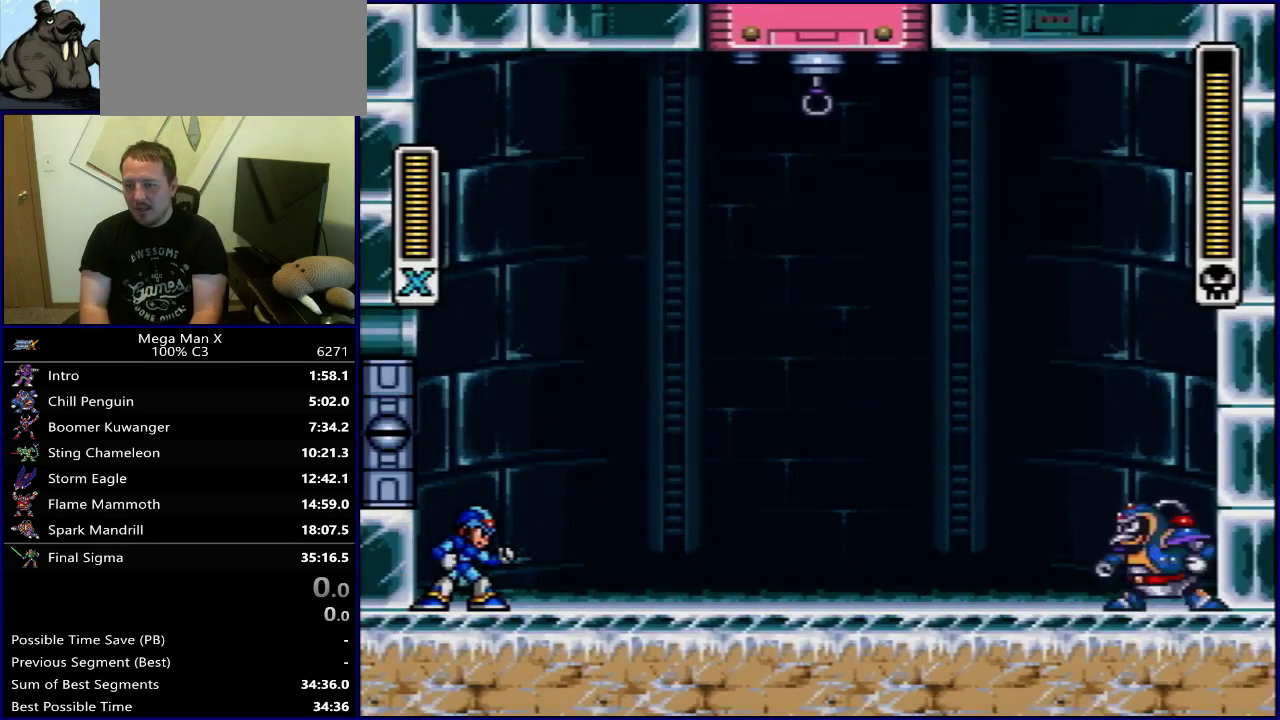
Gameplay with a controller (Nintendo layout); each line is a JSON object with the inputs held at the frame after it (dt_ms = milliseconds from this image to that frame). "events" lists button and stick changes between this image and that frame as [ms after this image, input, new state], when the widget could be followed in between. Not read: L3 R3.
{"dt_ms": 300, "buttons": [], "events": []}
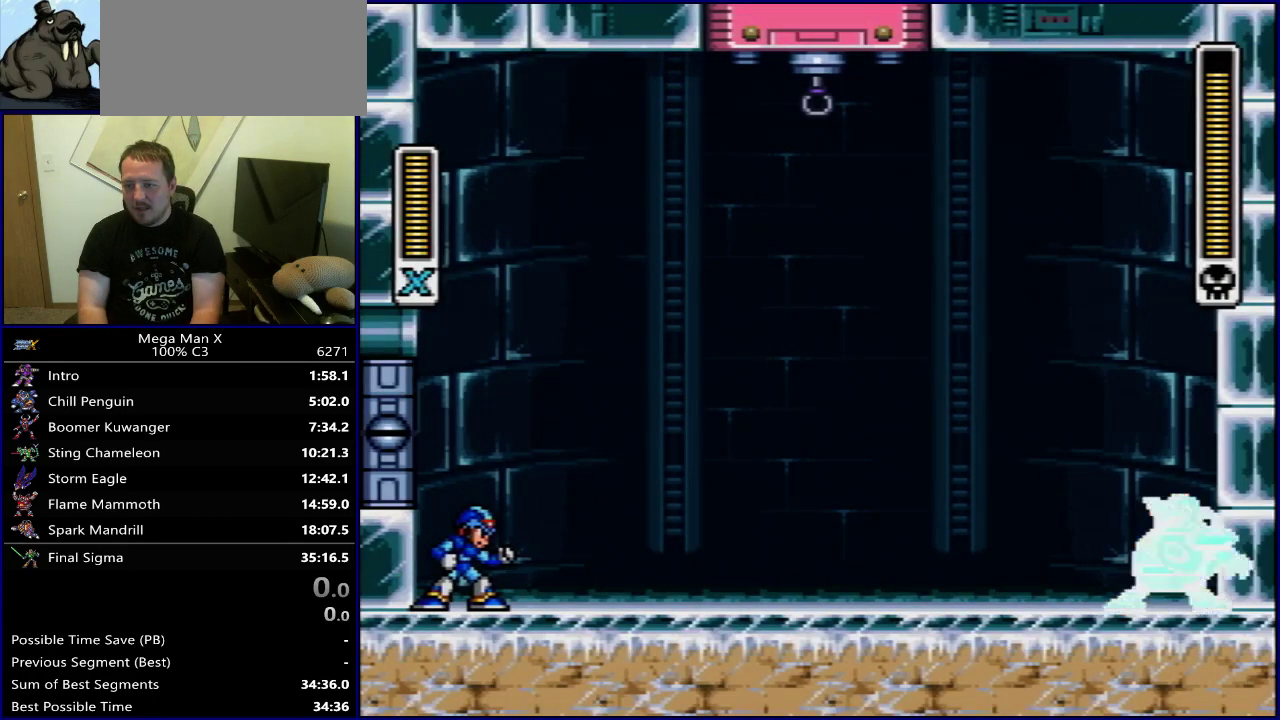
{"dt_ms": 400, "buttons": ["B", "Y", "DPAD_LEFT"], "events": [[17, "Y", "down"], [33, "B", "down"], [183, "DPAD_LEFT", "down"], [217, "B", "up"], [317, "B", "down"]]}
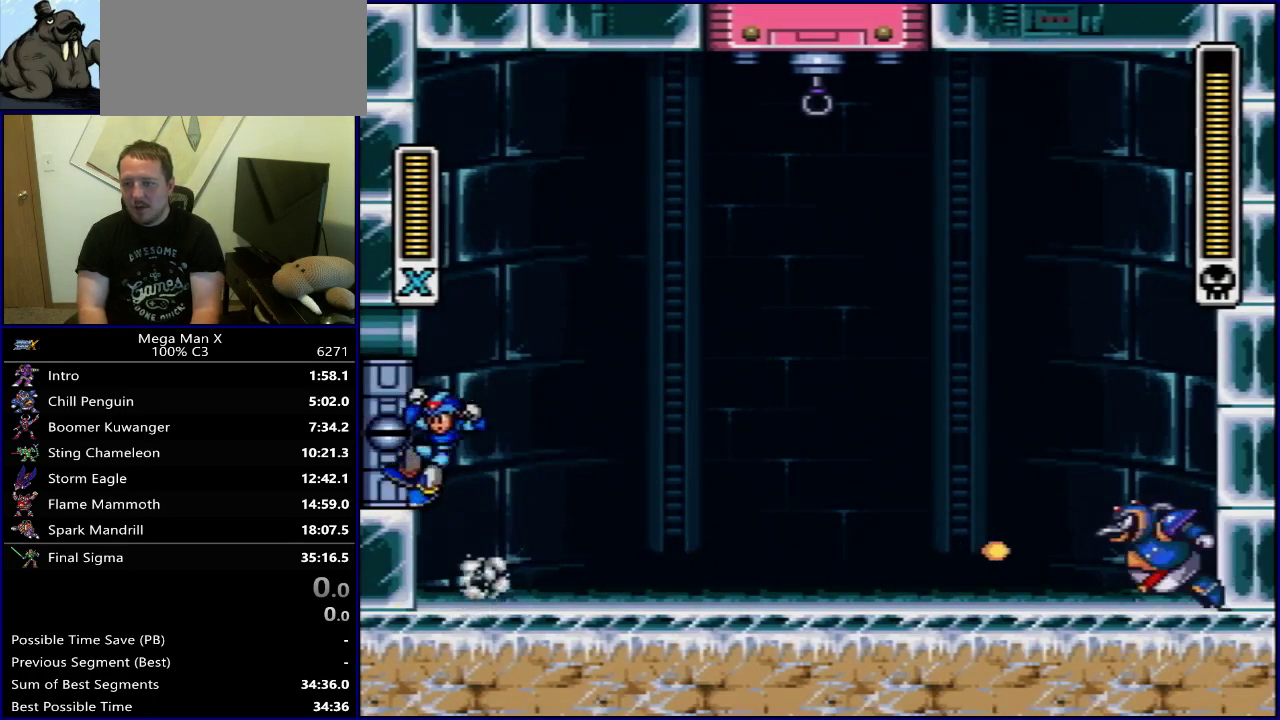
{"dt_ms": 500, "buttons": ["Y", "DPAD_LEFT"], "events": [[283, "B", "up"], [350, "DPAD_LEFT", "up"], [450, "DPAD_LEFT", "down"]]}
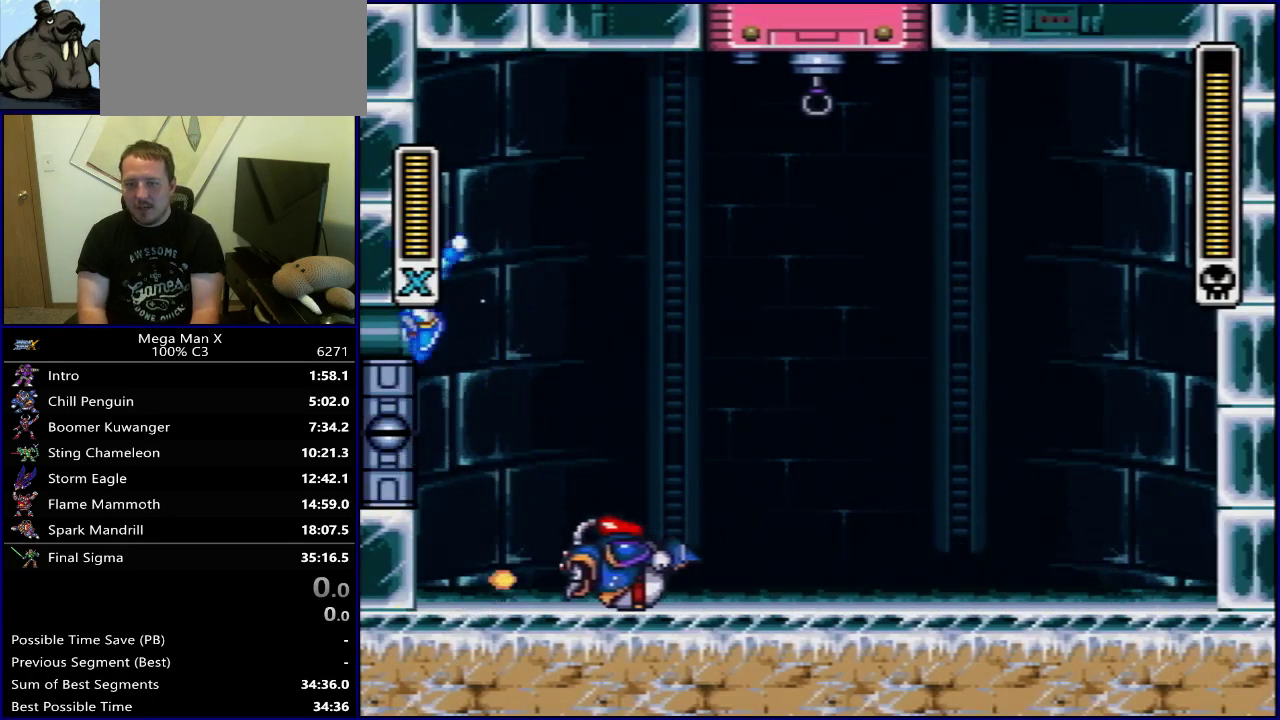
{"dt_ms": 300, "buttons": ["Y"], "events": [[50, "DPAD_LEFT", "up"]]}
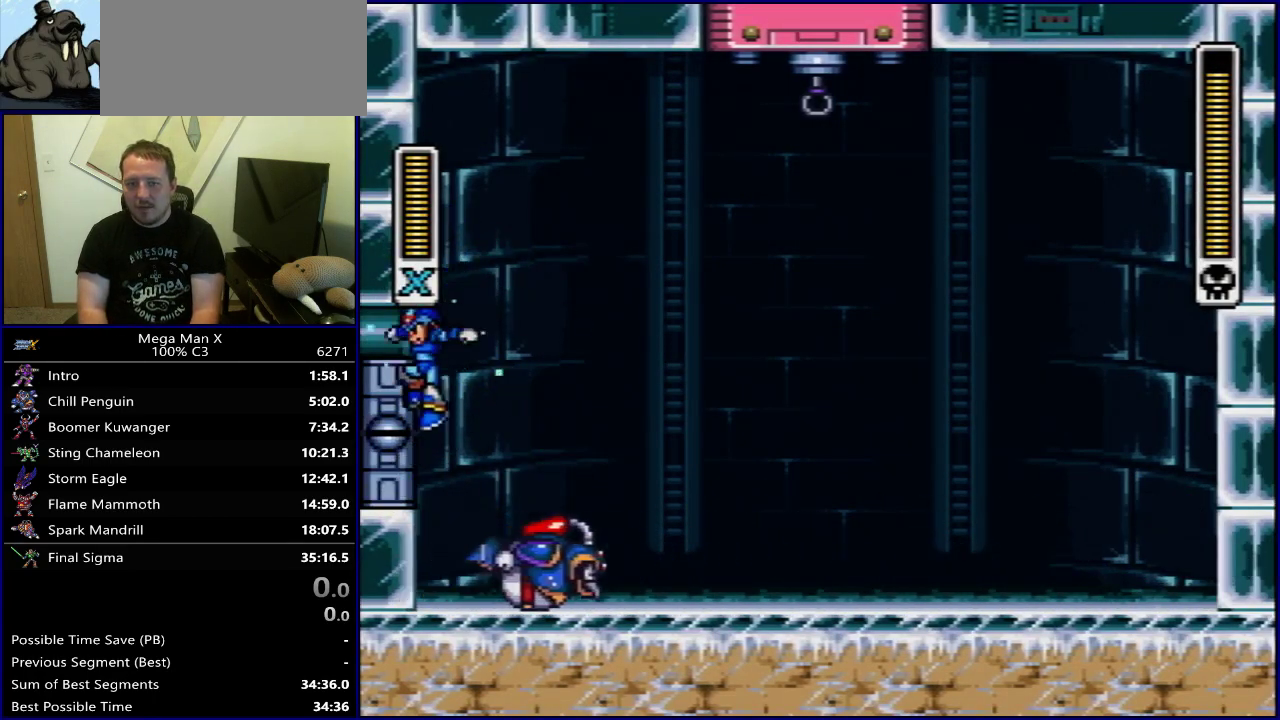
{"dt_ms": 600, "buttons": ["Y"], "events": [[83, "DPAD_RIGHT", "down"], [583, "DPAD_RIGHT", "up"]]}
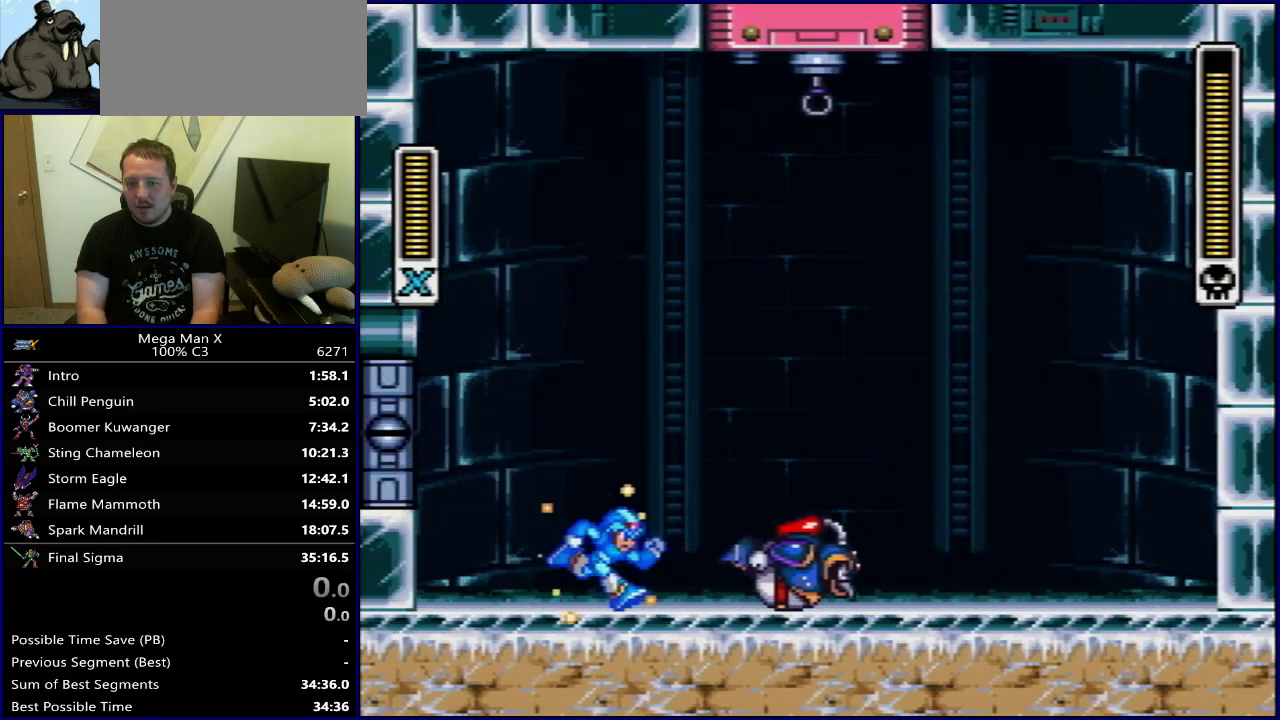
{"dt_ms": 400, "buttons": ["B", "Y", "DPAD_RIGHT"], "events": [[17, "Y", "up"], [233, "Y", "down"], [250, "B", "down"], [383, "DPAD_RIGHT", "down"]]}
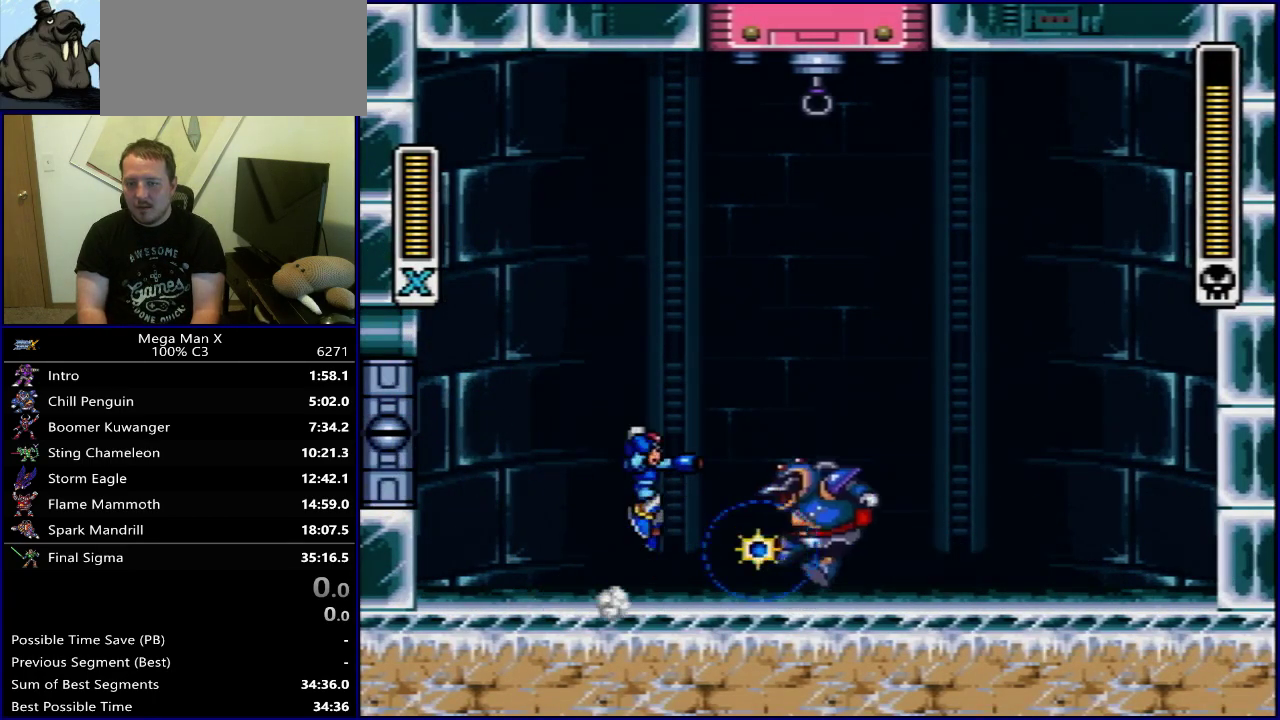
{"dt_ms": 600, "buttons": ["Y"], "events": [[300, "B", "up"], [550, "DPAD_RIGHT", "up"]]}
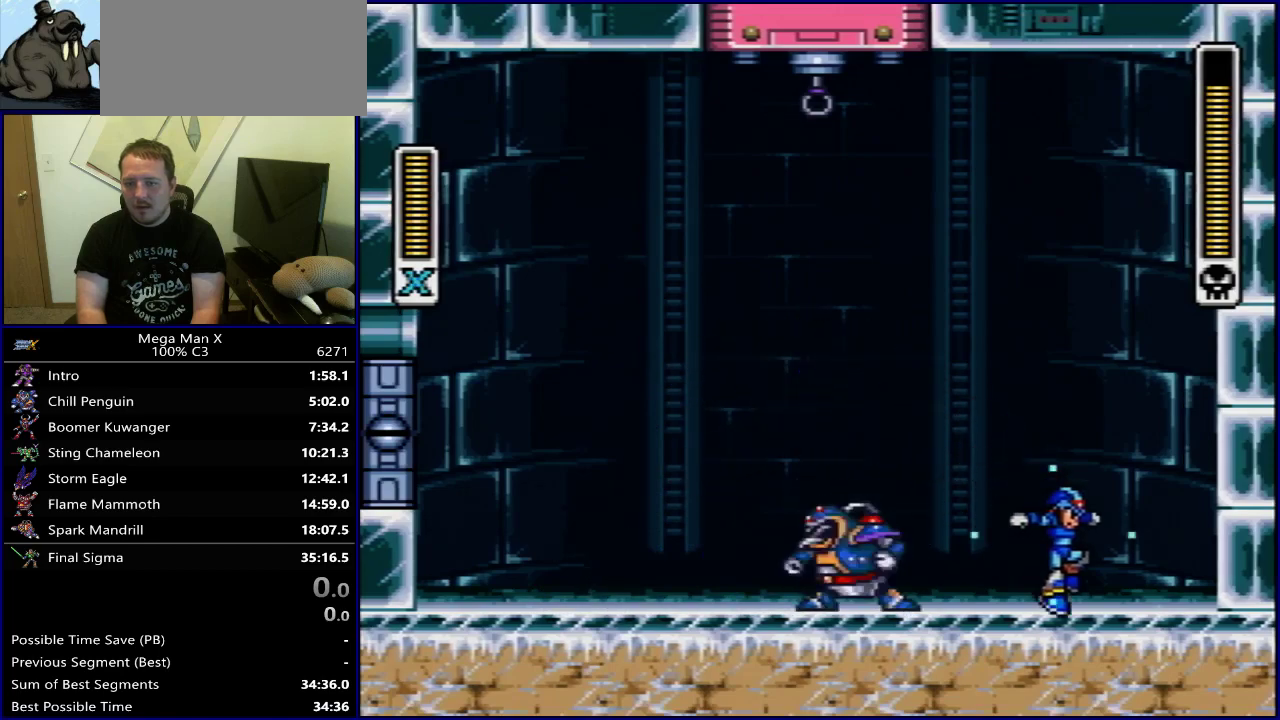
{"dt_ms": 400, "buttons": ["Y"], "events": []}
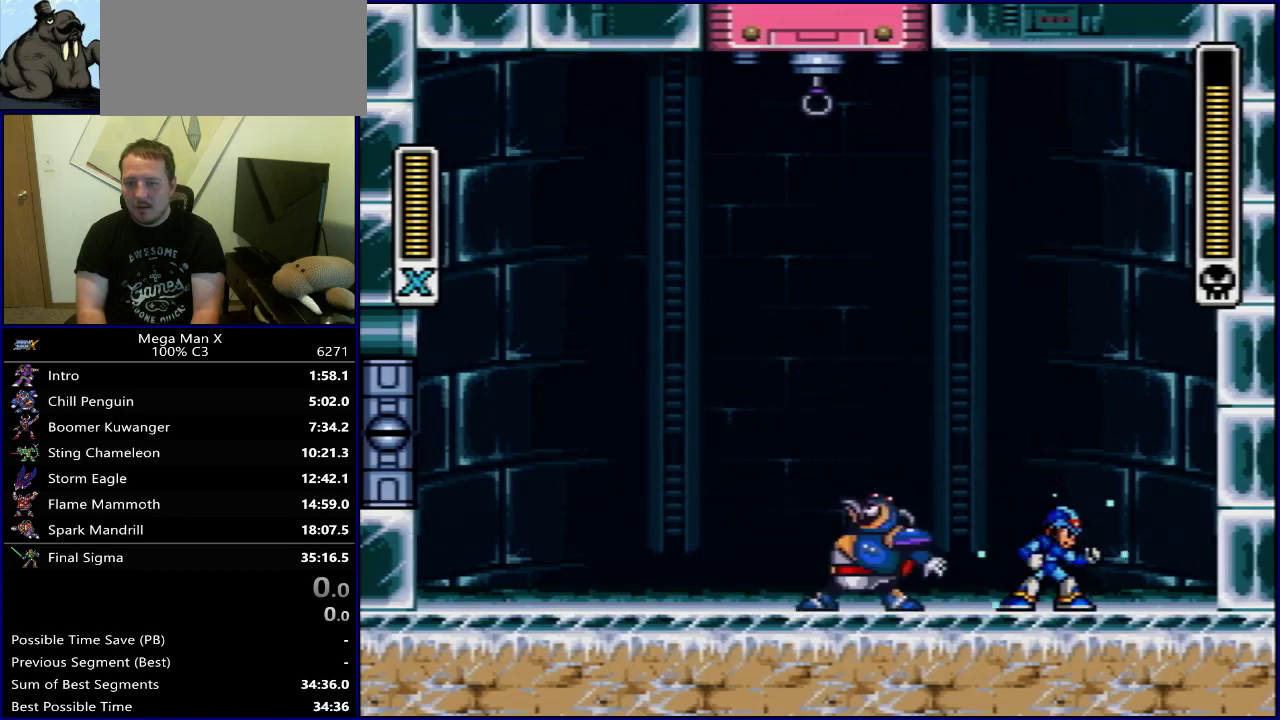
{"dt_ms": 500, "buttons": ["Y"], "events": [[150, "DPAD_LEFT", "down"], [383, "DPAD_LEFT", "up"]]}
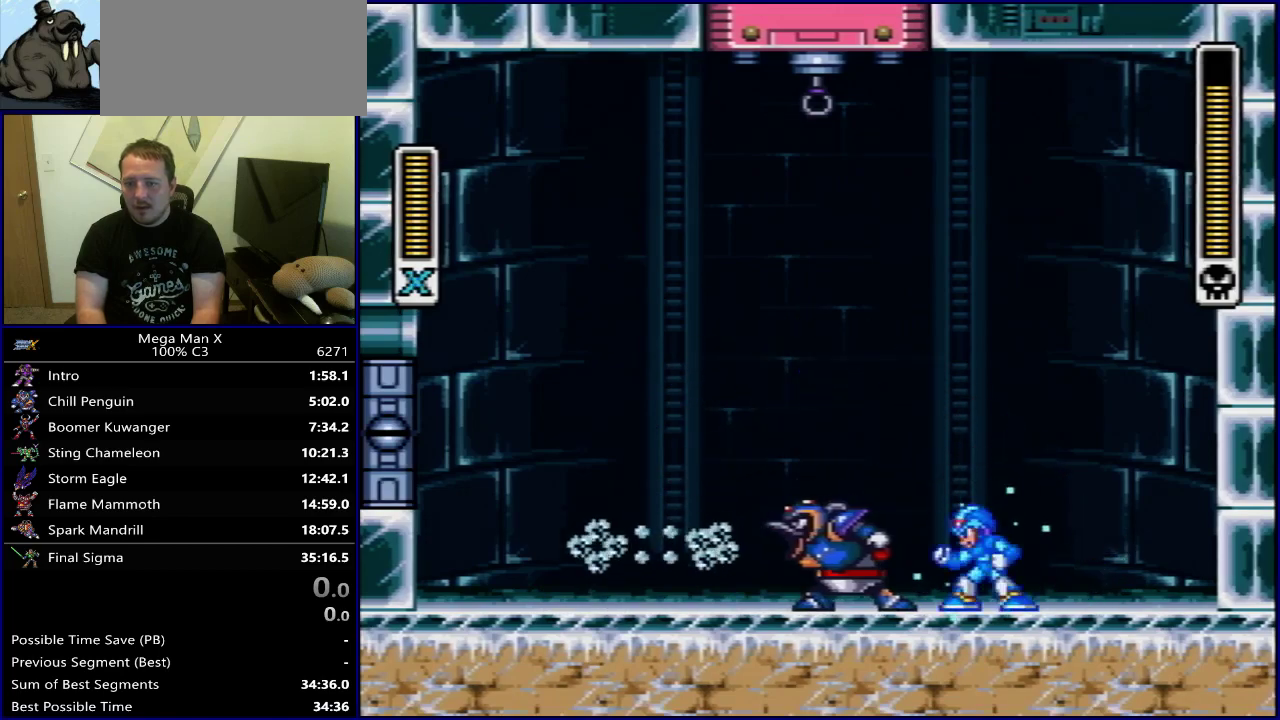
{"dt_ms": 300, "buttons": ["Y"], "events": [[100, "DPAD_LEFT", "down"], [217, "DPAD_LEFT", "up"]]}
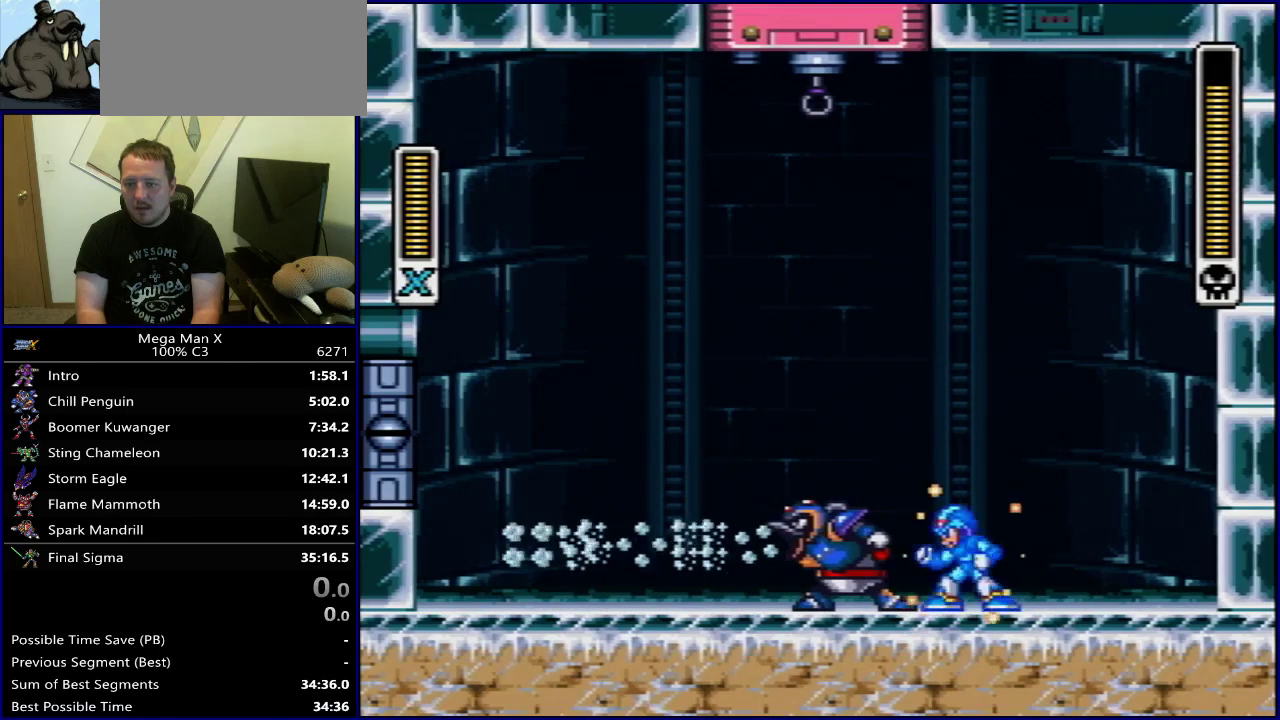
{"dt_ms": 600, "buttons": ["DPAD_LEFT"], "events": [[133, "Y", "up"], [167, "DPAD_RIGHT", "down"], [600, "DPAD_LEFT", "down"], [600, "DPAD_RIGHT", "up"]]}
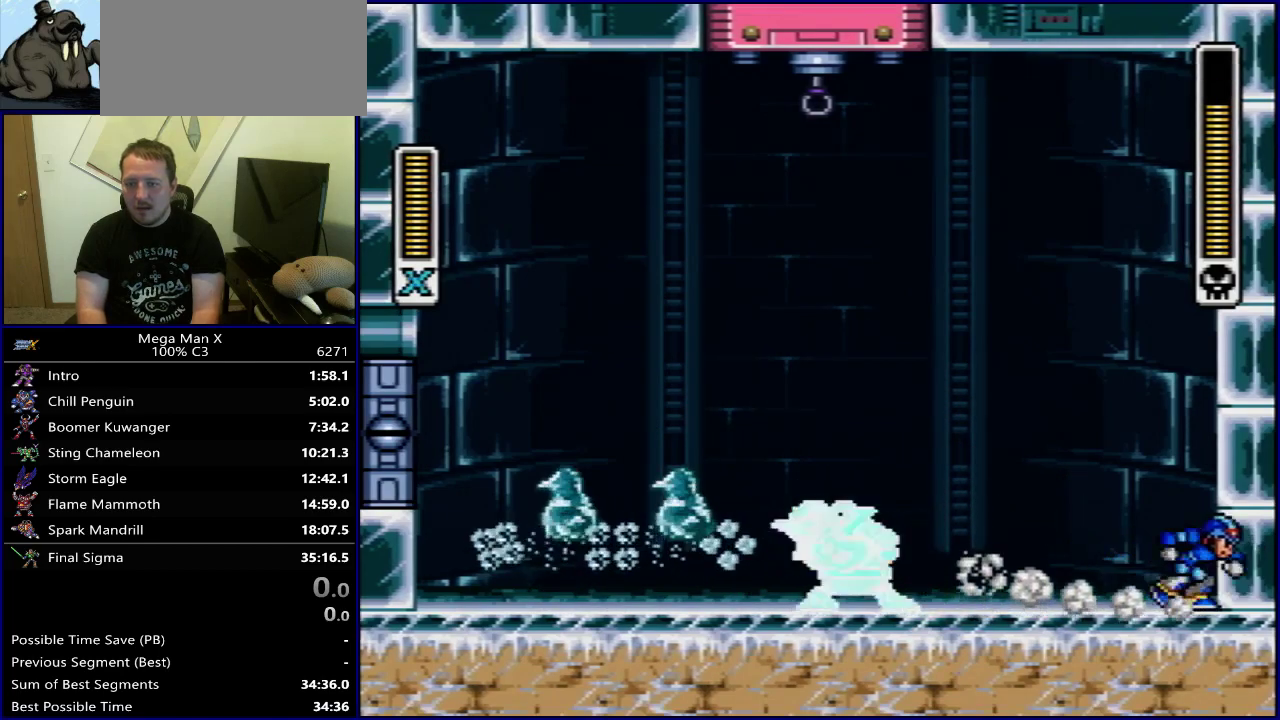
{"dt_ms": 800, "buttons": ["B", "Y", "DPAD_RIGHT"], "events": [[50, "DPAD_LEFT", "up"], [650, "Y", "down"], [683, "B", "down"], [783, "DPAD_RIGHT", "down"]]}
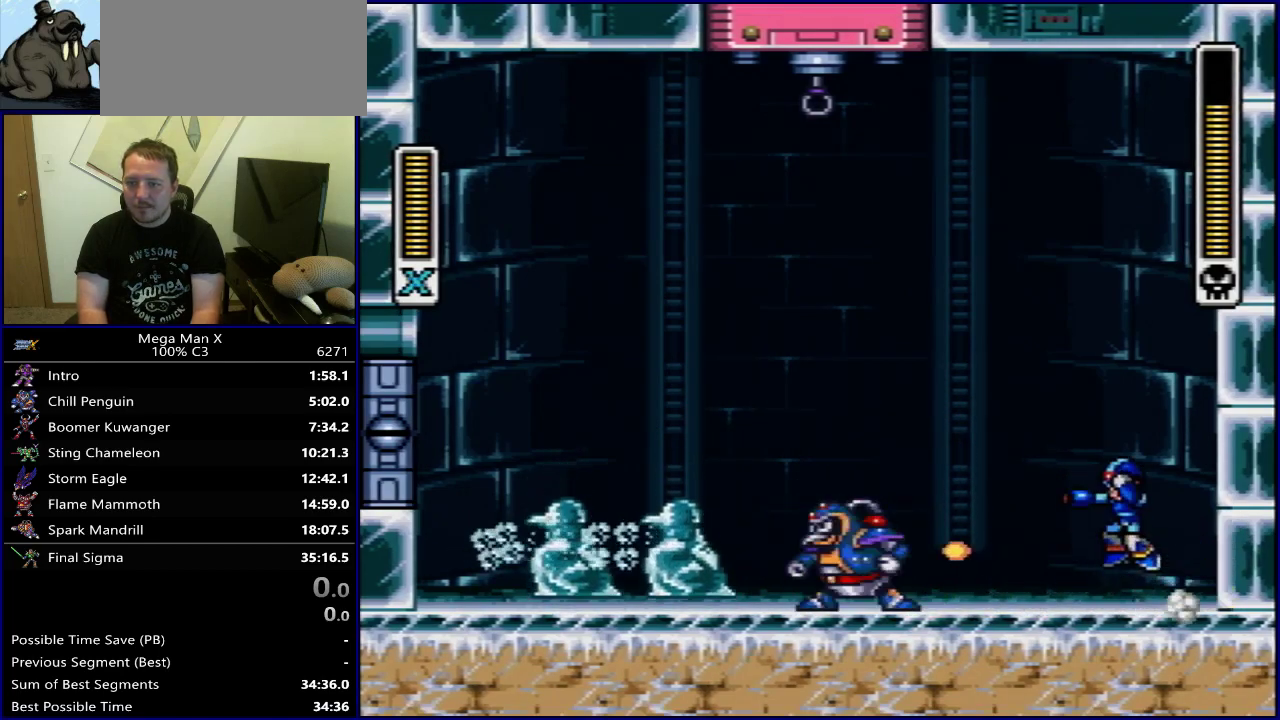
{"dt_ms": 500, "buttons": ["Y"], "events": [[50, "B", "up"], [133, "B", "down"], [500, "B", "up"], [500, "DPAD_RIGHT", "up"]]}
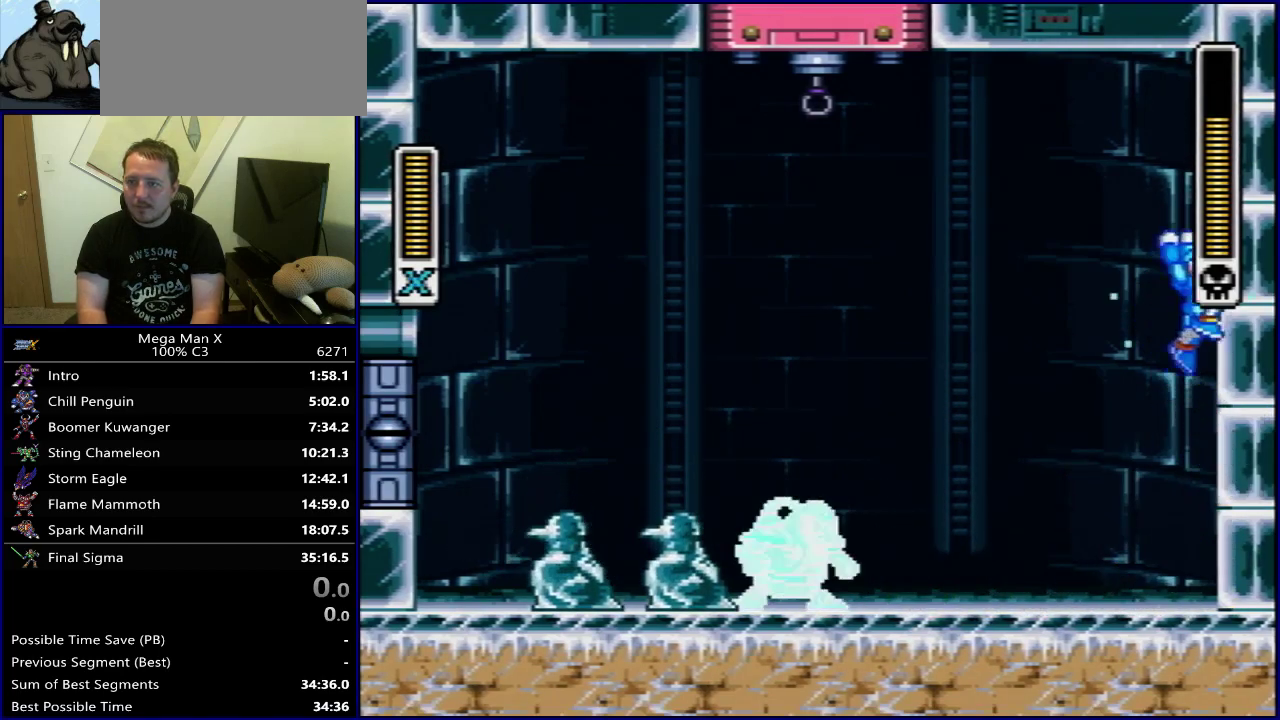
{"dt_ms": 400, "buttons": ["Y"], "events": [[83, "DPAD_RIGHT", "down"], [183, "DPAD_RIGHT", "up"], [283, "DPAD_RIGHT", "down"], [333, "DPAD_RIGHT", "up"]]}
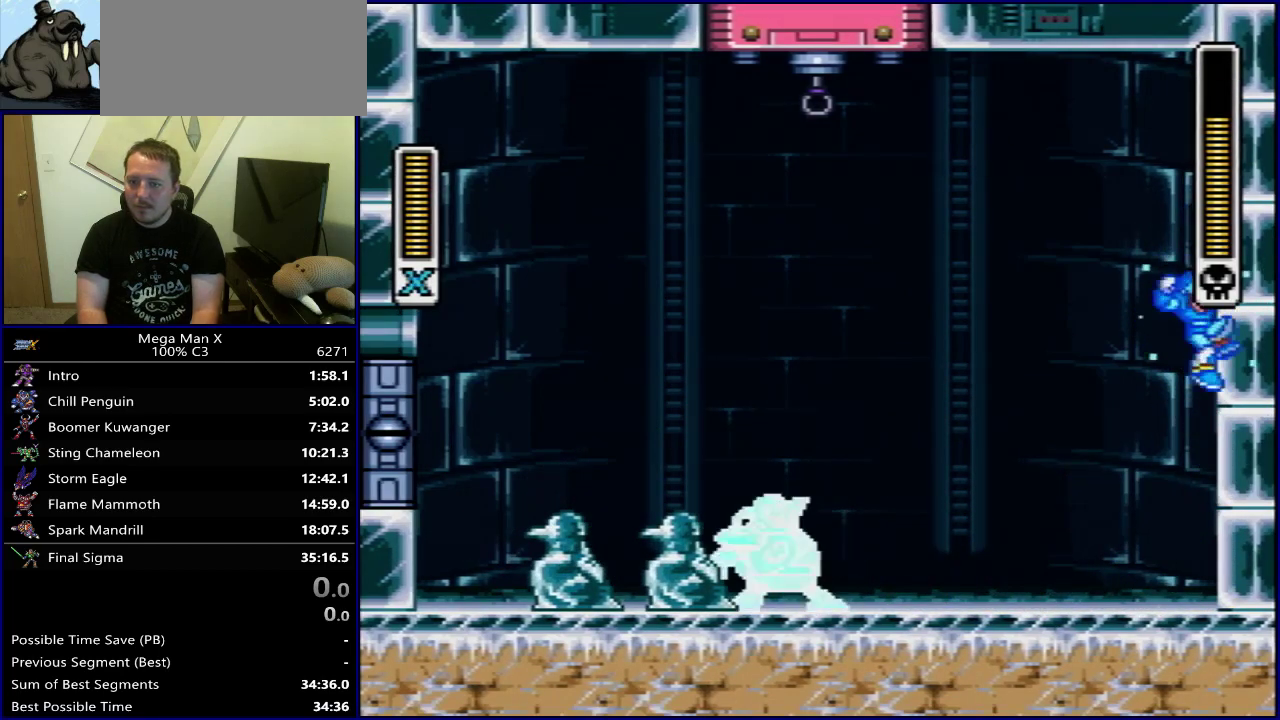
{"dt_ms": 300, "buttons": ["B", "Y"], "events": [[33, "DPAD_RIGHT", "down"], [133, "B", "down"], [217, "DPAD_RIGHT", "up"]]}
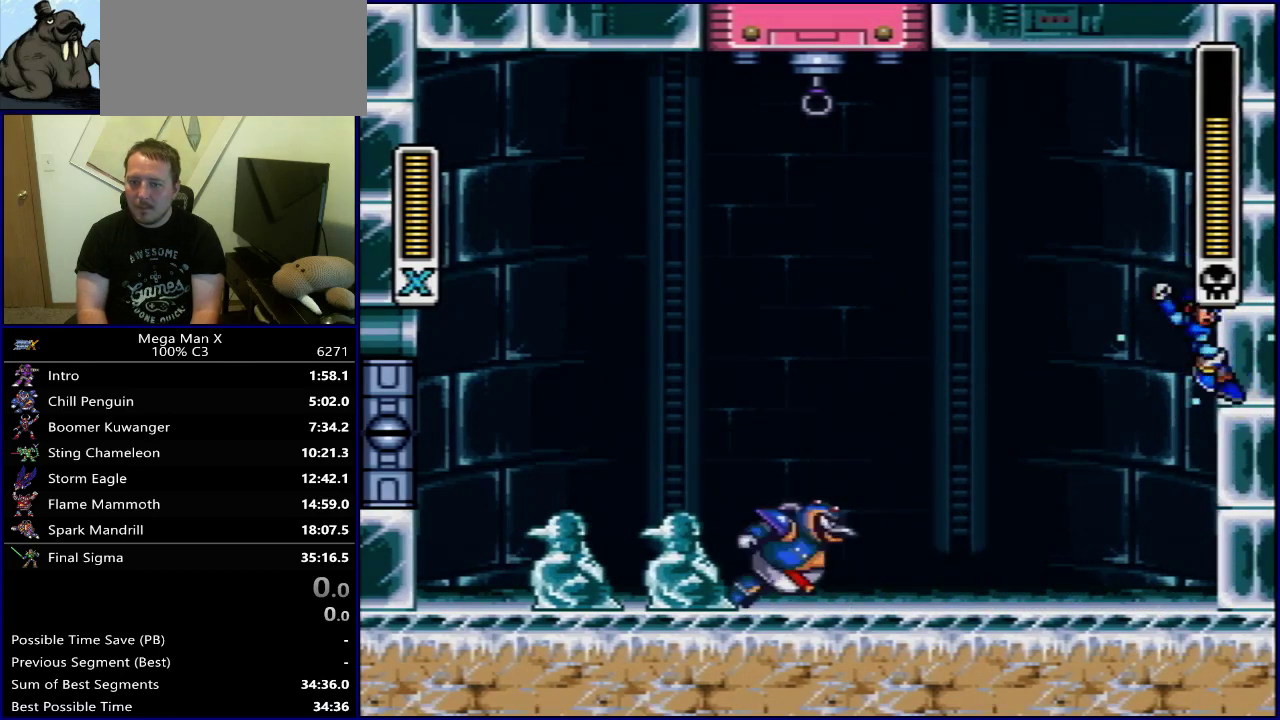
{"dt_ms": 500, "buttons": ["Y", "DPAD_LEFT"], "events": [[17, "B", "up"], [283, "DPAD_RIGHT", "down"], [417, "DPAD_RIGHT", "up"], [500, "DPAD_LEFT", "down"]]}
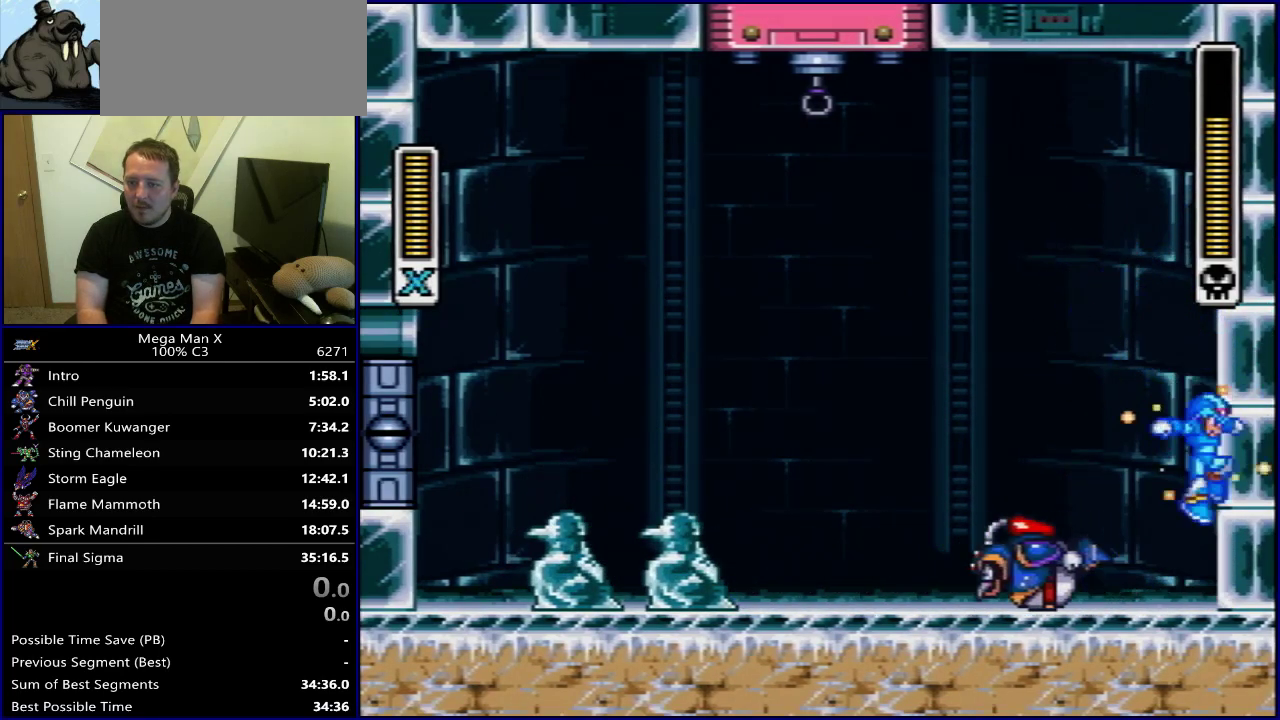
{"dt_ms": 600, "buttons": ["Y"], "events": [[567, "DPAD_LEFT", "up"]]}
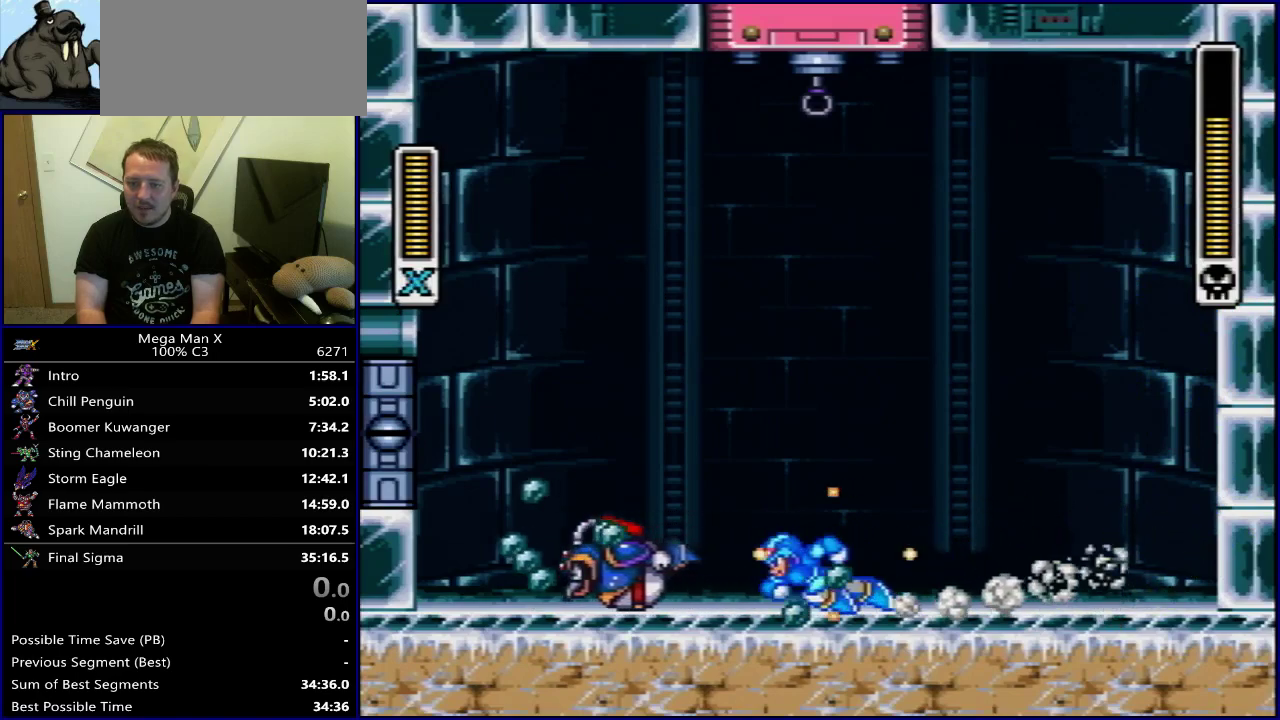
{"dt_ms": 400, "buttons": [], "events": [[400, "Y", "up"]]}
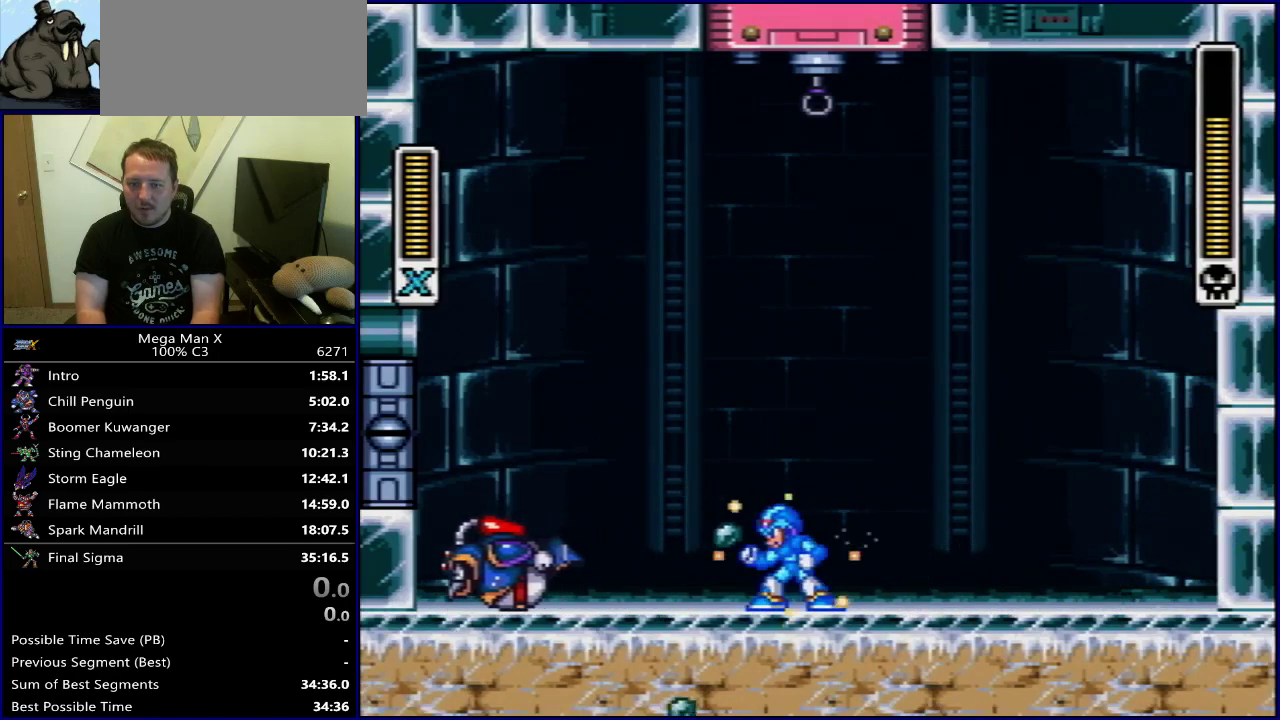
{"dt_ms": 700, "buttons": ["DPAD_LEFT"], "events": [[67, "DPAD_RIGHT", "down"], [633, "DPAD_LEFT", "down"], [633, "DPAD_RIGHT", "up"]]}
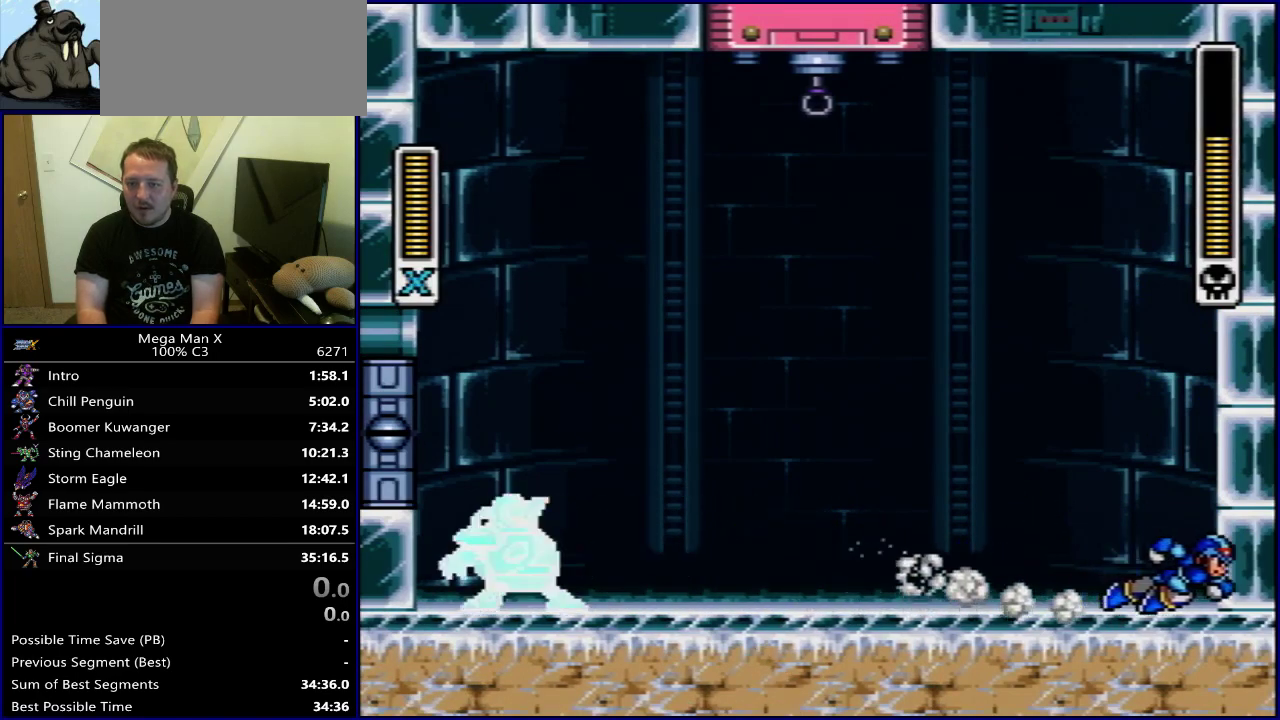
{"dt_ms": 600, "buttons": ["DPAD_RIGHT"], "events": [[17, "DPAD_LEFT", "up"], [417, "Y", "down"], [433, "B", "down"], [533, "B", "up"], [550, "Y", "up"], [600, "DPAD_RIGHT", "down"]]}
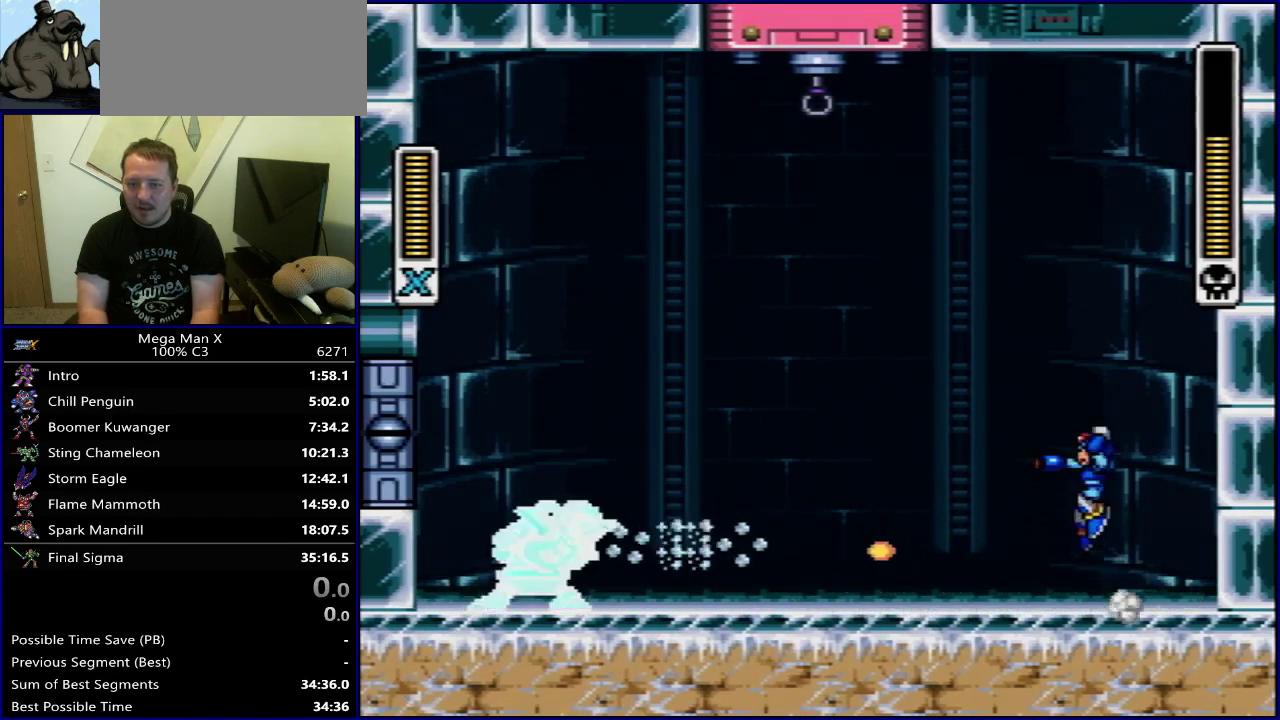
{"dt_ms": 300, "buttons": [], "events": [[117, "DPAD_RIGHT", "up"], [133, "DPAD_LEFT", "down"], [217, "DPAD_LEFT", "up"]]}
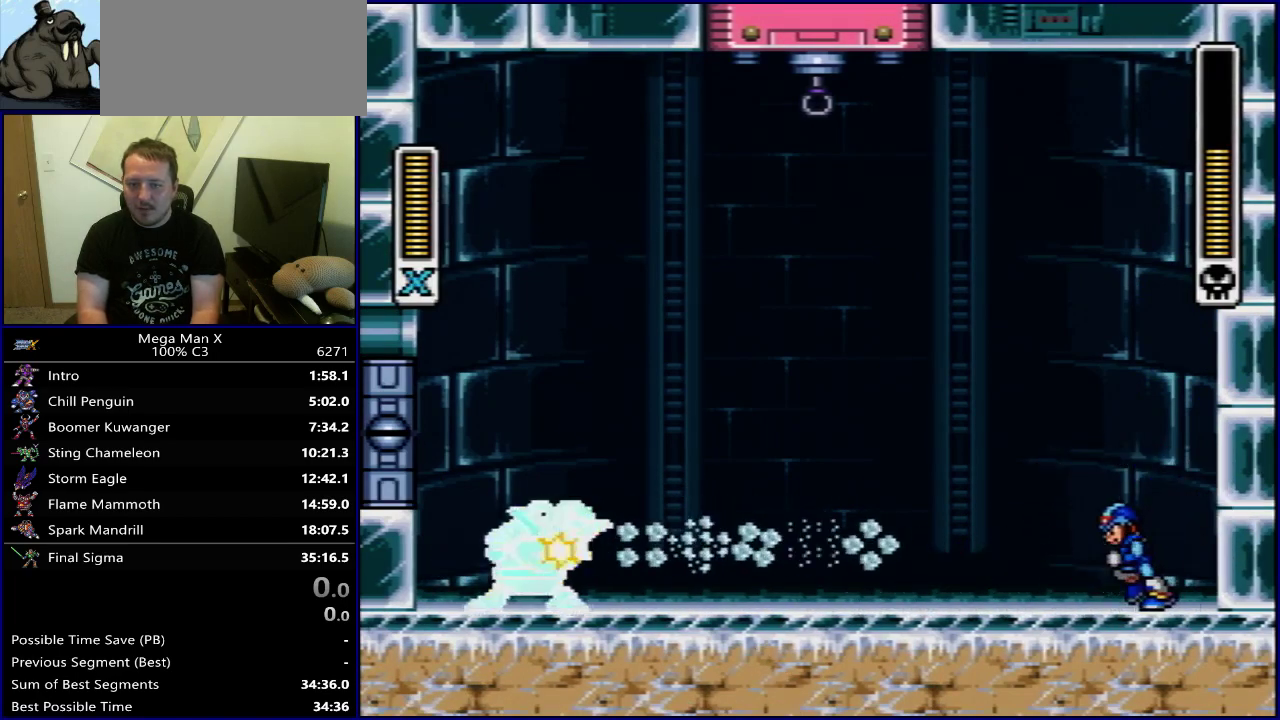
{"dt_ms": 500, "buttons": [], "events": []}
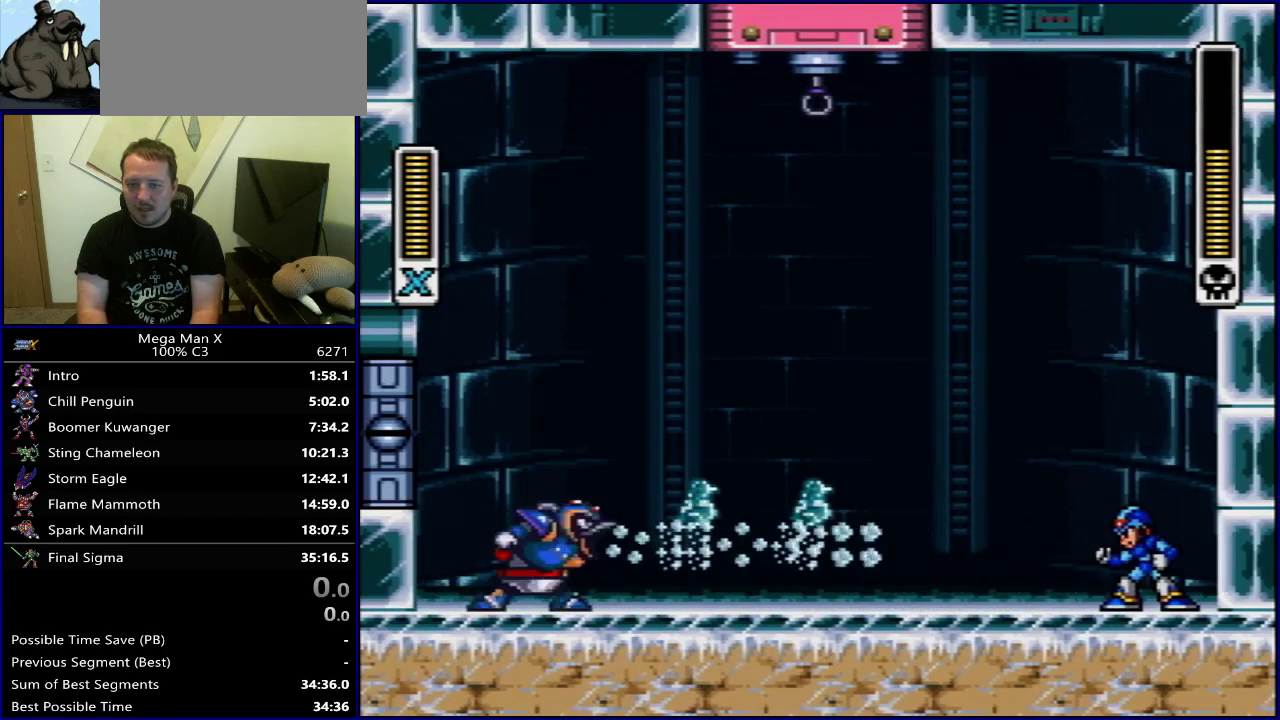
{"dt_ms": 300, "buttons": ["B", "Y"], "events": [[233, "B", "down"], [233, "Y", "down"]]}
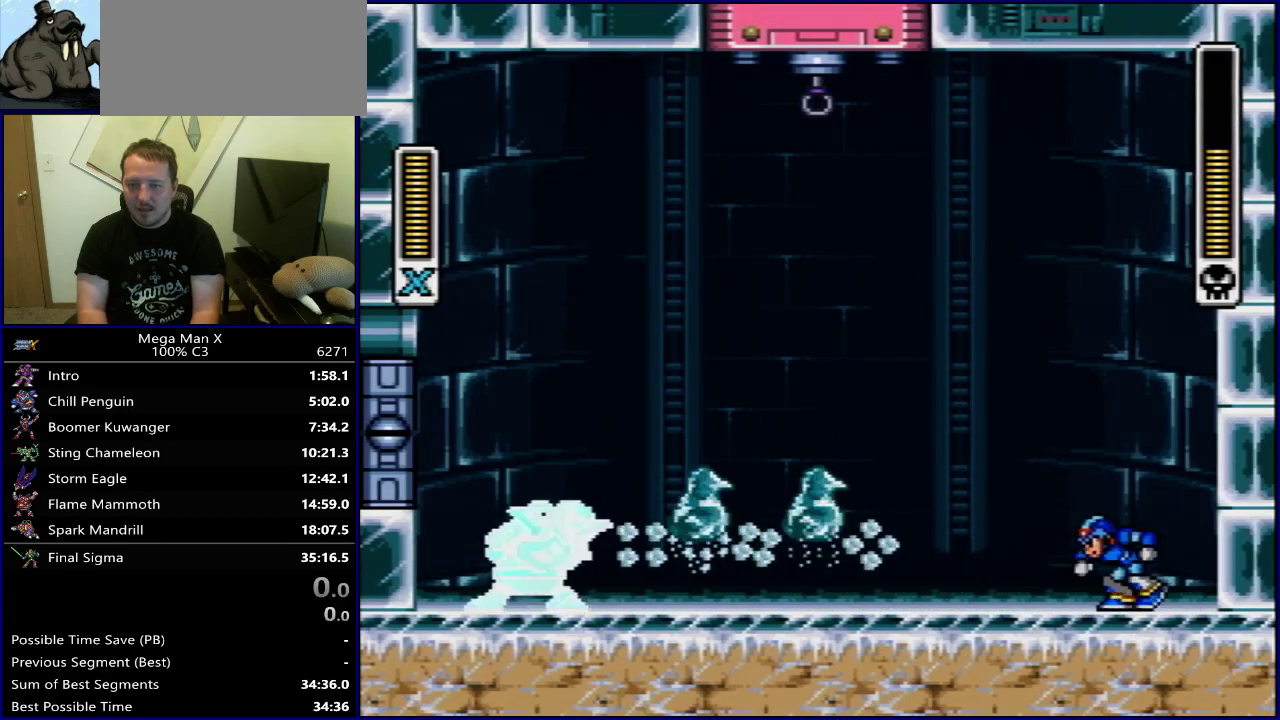
{"dt_ms": 600, "buttons": ["B", "Y"], "events": [[50, "DPAD_RIGHT", "down"], [117, "B", "up"], [200, "B", "down"], [550, "DPAD_RIGHT", "up"]]}
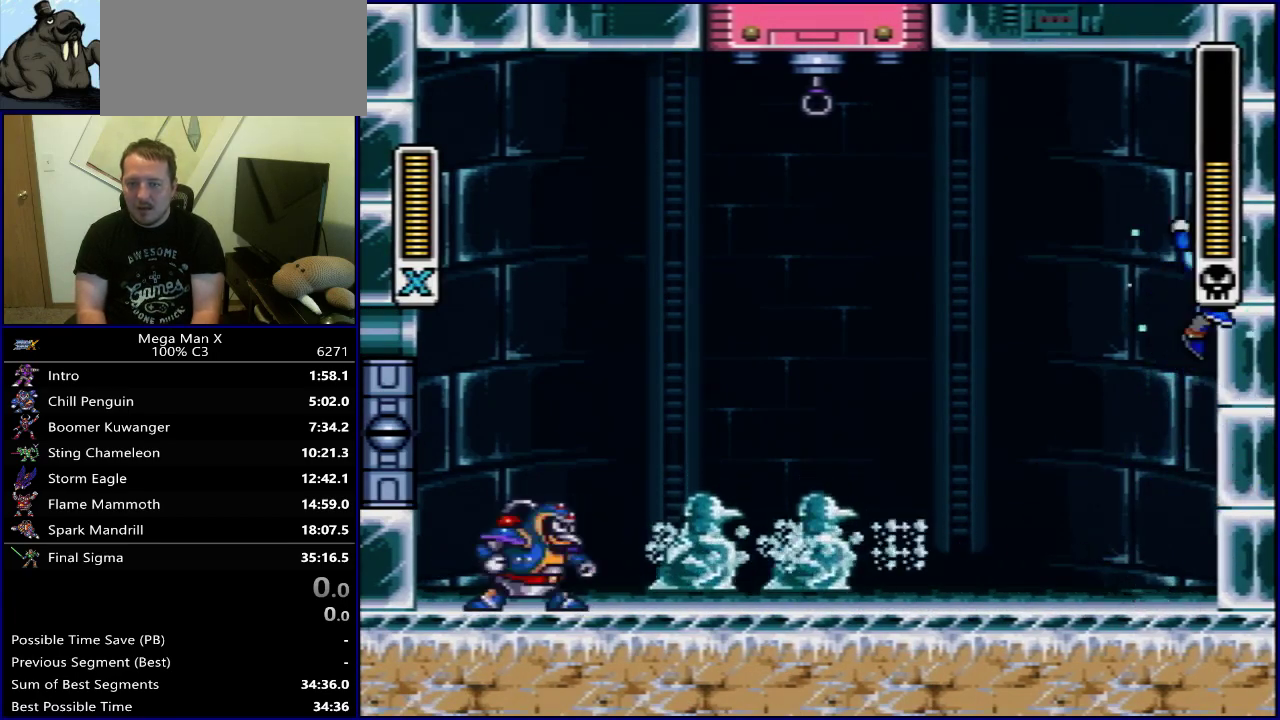
{"dt_ms": 400, "buttons": ["Y", "DPAD_RIGHT"], "events": [[17, "B", "up"], [33, "DPAD_RIGHT", "down"], [133, "DPAD_RIGHT", "up"], [200, "DPAD_RIGHT", "down"], [283, "DPAD_RIGHT", "up"], [367, "DPAD_RIGHT", "down"]]}
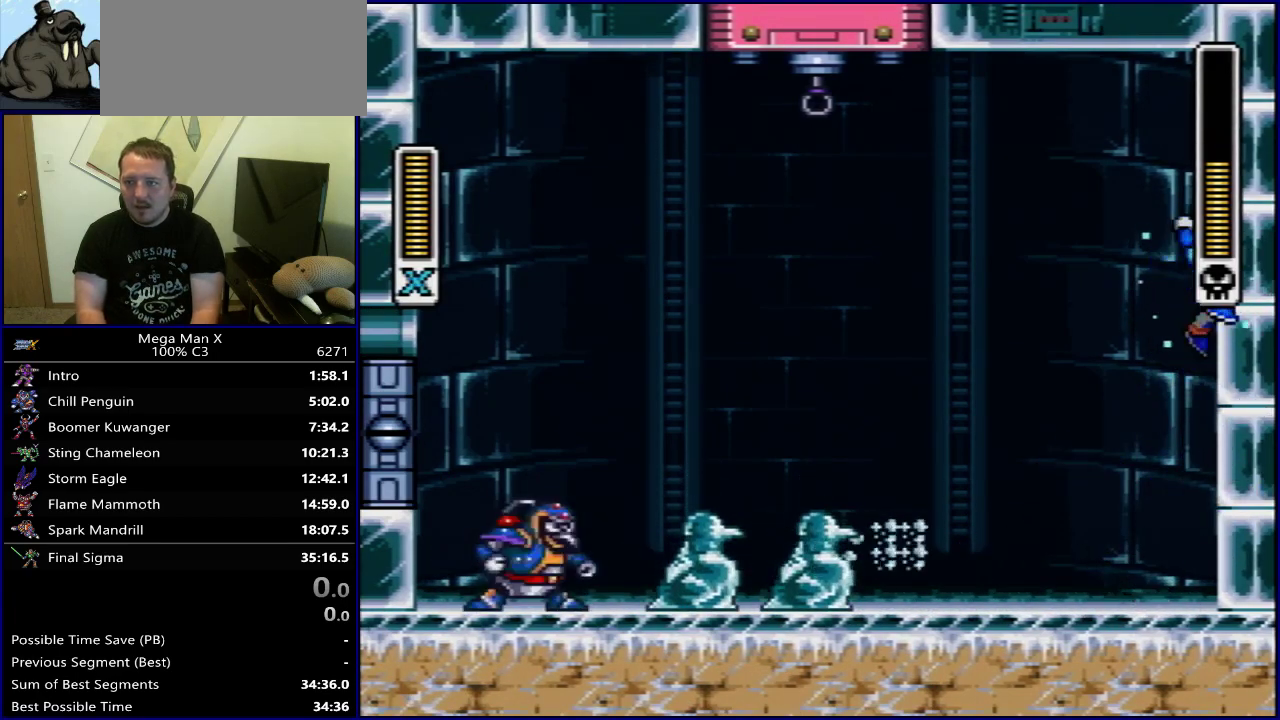
{"dt_ms": 800, "buttons": [], "events": [[67, "DPAD_RIGHT", "up"], [183, "B", "down"], [200, "DPAD_LEFT", "down"], [767, "B", "up"], [800, "DPAD_LEFT", "up"], [800, "Y", "up"]]}
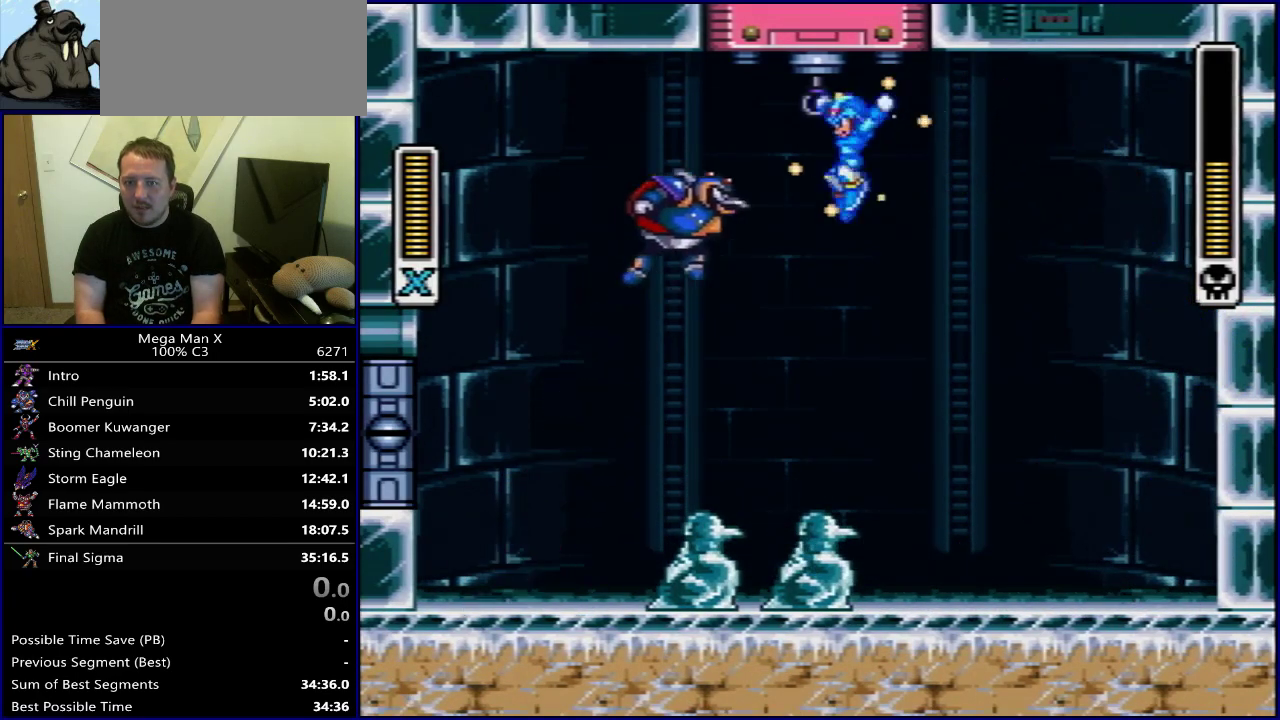
{"dt_ms": 400, "buttons": ["Y"], "events": [[83, "Y", "down"]]}
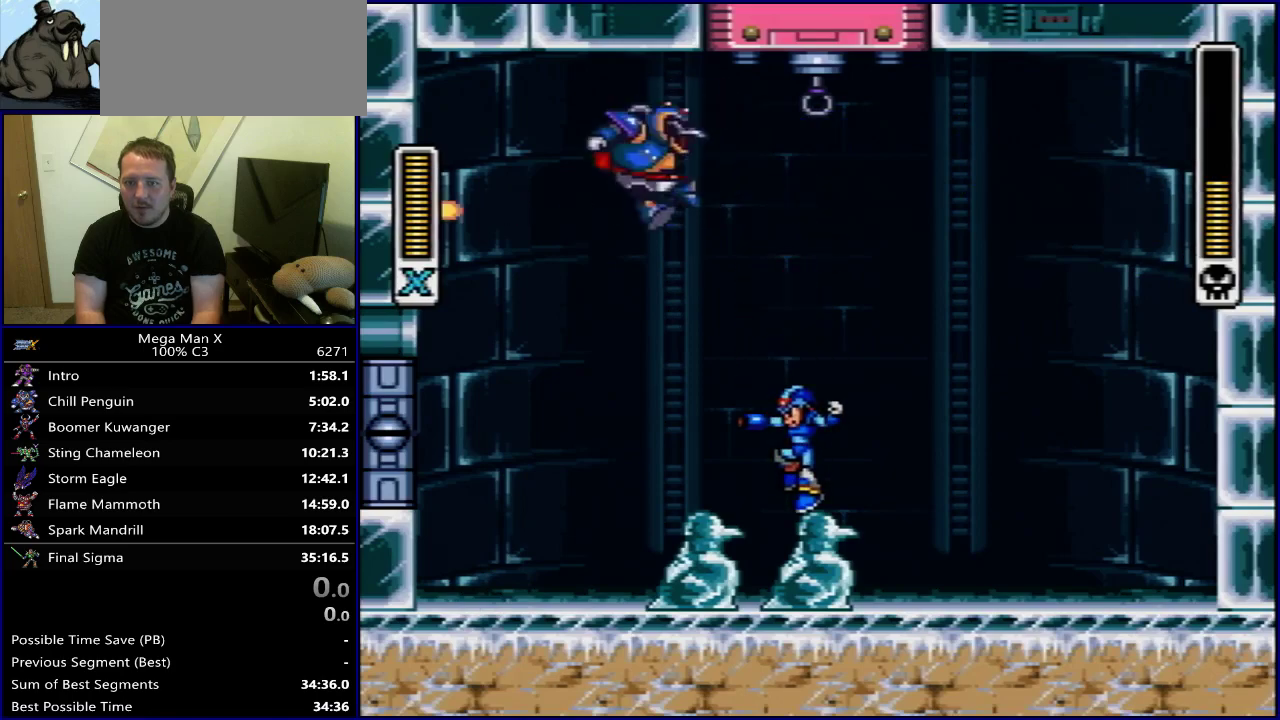
{"dt_ms": 500, "buttons": ["Y", "DPAD_LEFT"], "events": [[367, "DPAD_LEFT", "down"]]}